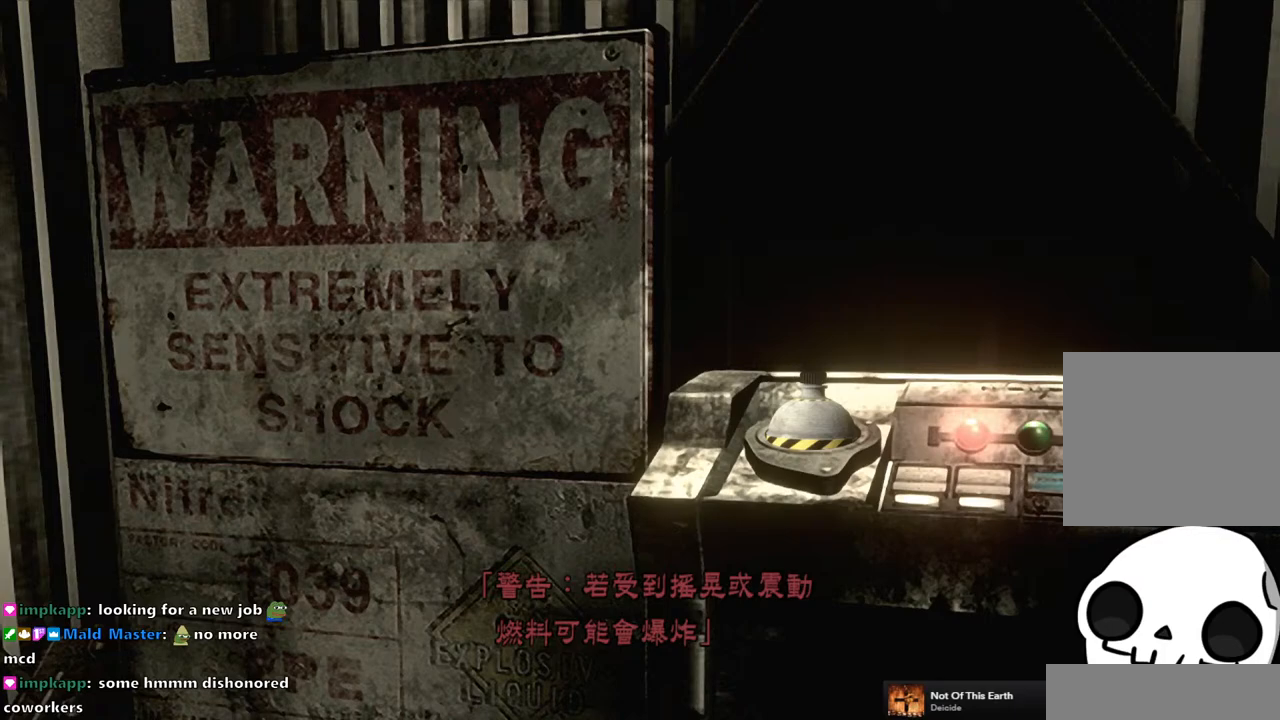
Gameplay with a controller (PlayStation layout); each line is a JSON object with the inputs held at the frame after it. "events" lists button and stick changes between this image and that frame as [ms after this image, input, new state], when the widget could be followed in between.
{"buttons": [], "left_stick": "center", "right_stick": "center", "events": []}
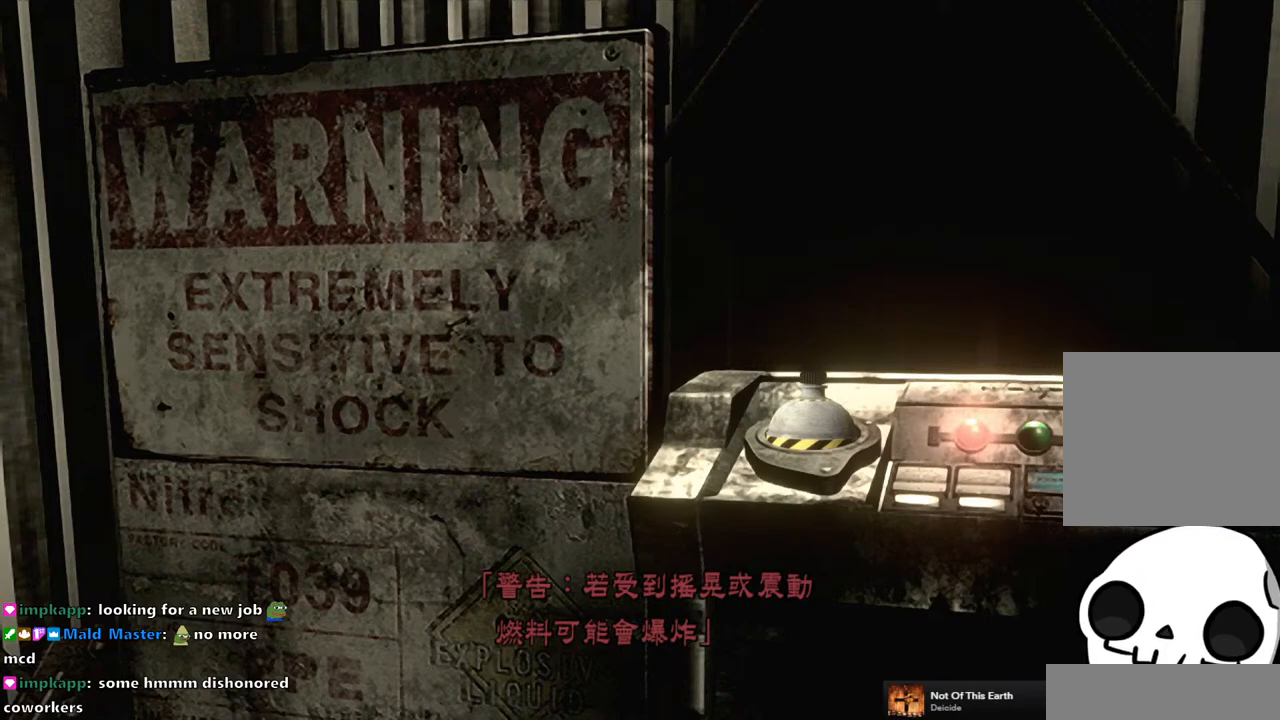
{"buttons": [], "left_stick": "center", "right_stick": "center", "events": []}
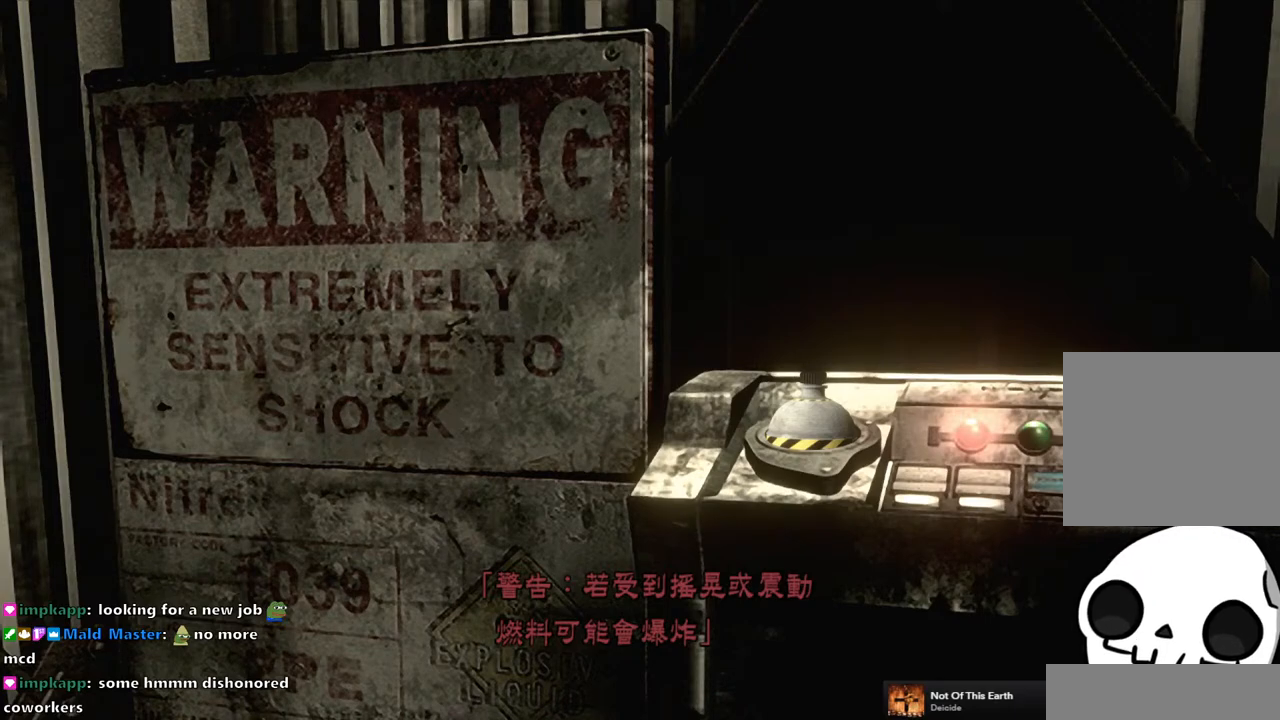
{"buttons": [], "left_stick": "center", "right_stick": "center", "events": [[217, "CROSS", "down"], [333, "CROSS", "up"]]}
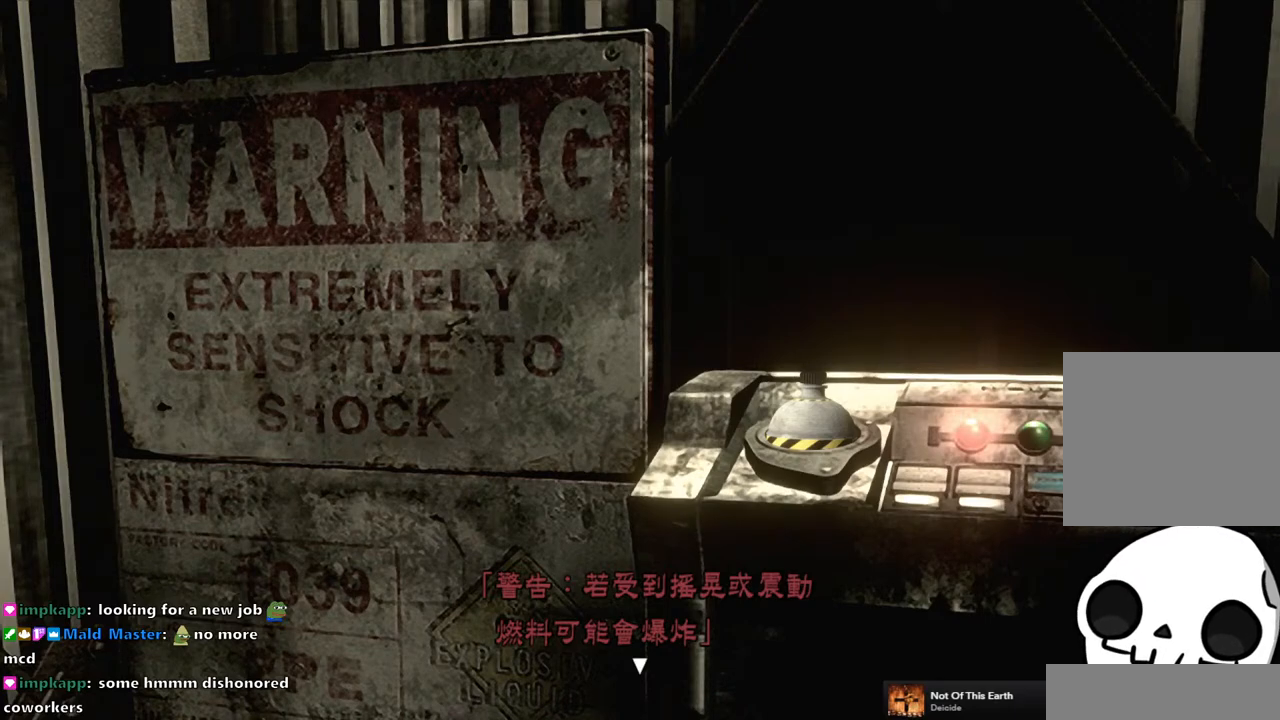
{"buttons": ["CROSS"], "left_stick": "center", "right_stick": "center", "events": [[50, "CROSS", "down"], [167, "CROSS", "up"], [283, "CROSS", "down"], [350, "CROSS", "up"], [450, "CROSS", "down"]]}
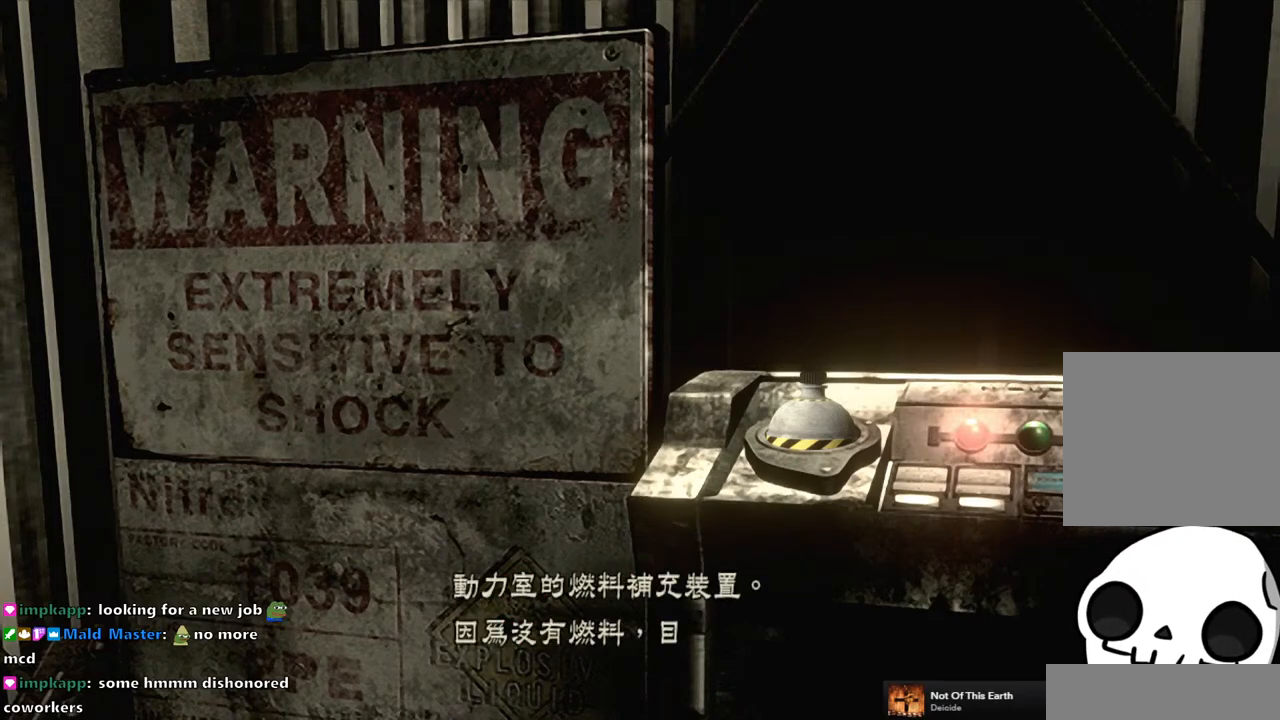
{"buttons": ["CROSS"], "left_stick": "center", "right_stick": "center", "events": [[33, "CROSS", "up"], [117, "CROSS", "down"], [200, "CROSS", "up"], [250, "CROSS", "down"], [350, "CROSS", "up"], [433, "CROSS", "down"]]}
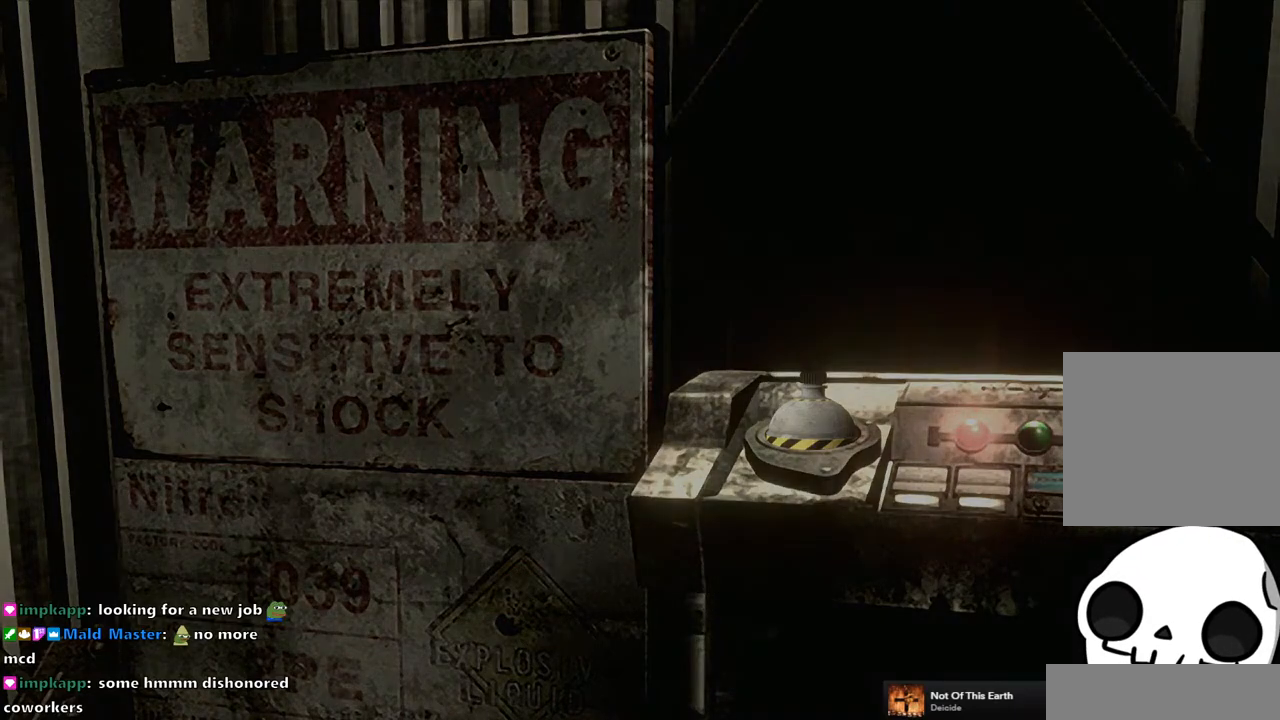
{"buttons": [], "left_stick": "center", "right_stick": "center", "events": [[17, "CROSS", "up"]]}
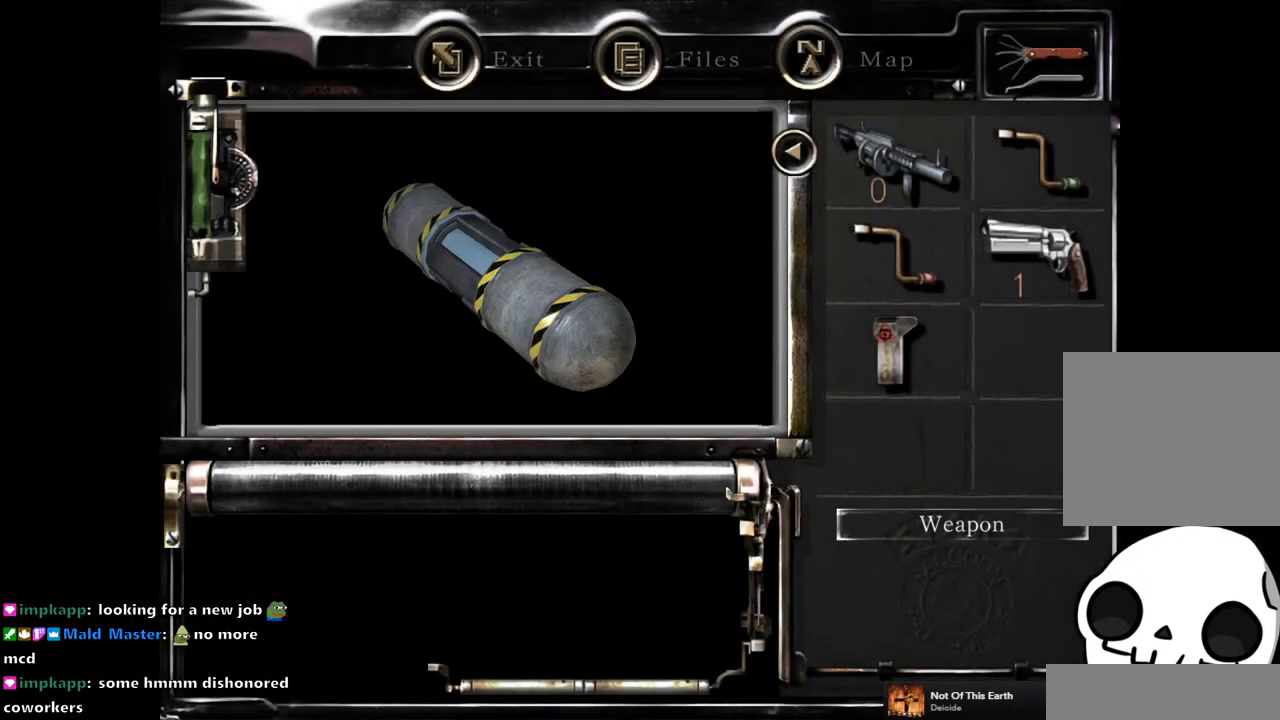
{"buttons": ["CIRCLE"], "left_stick": "center", "right_stick": "center", "events": [[417, "CIRCLE", "down"]]}
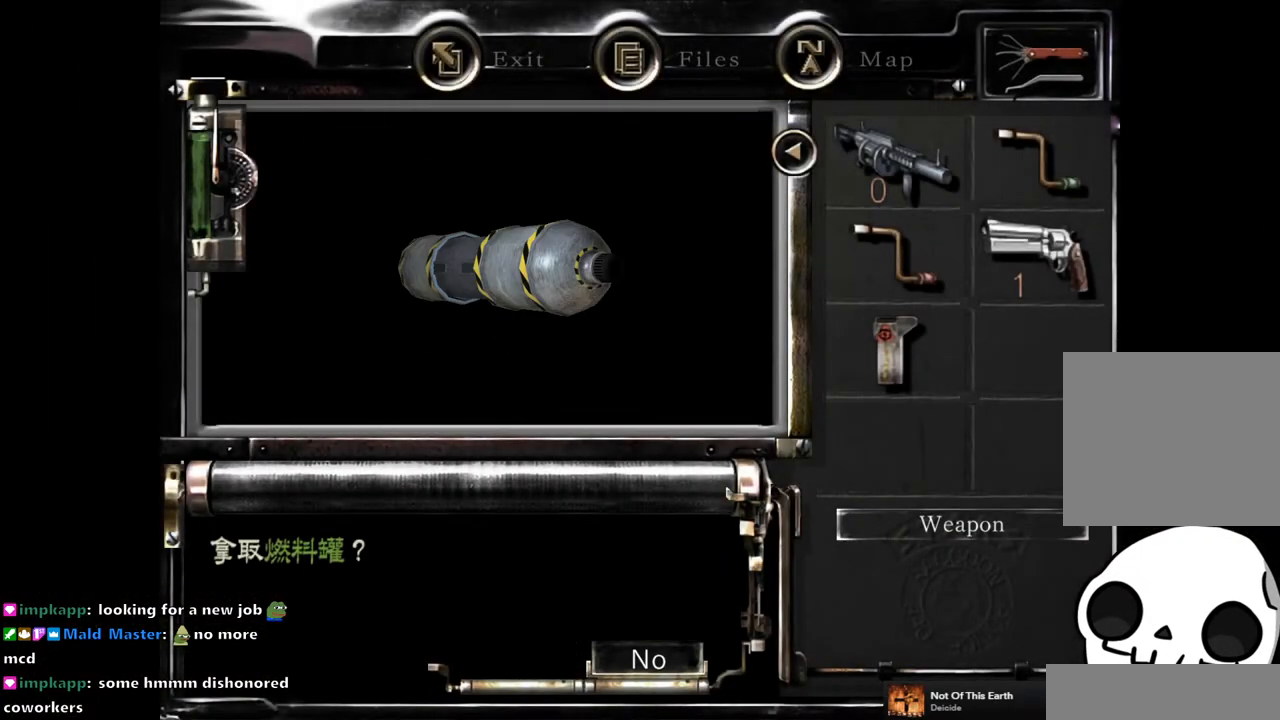
{"buttons": [], "left_stick": "center", "right_stick": "center", "events": [[33, "CIRCLE", "up"]]}
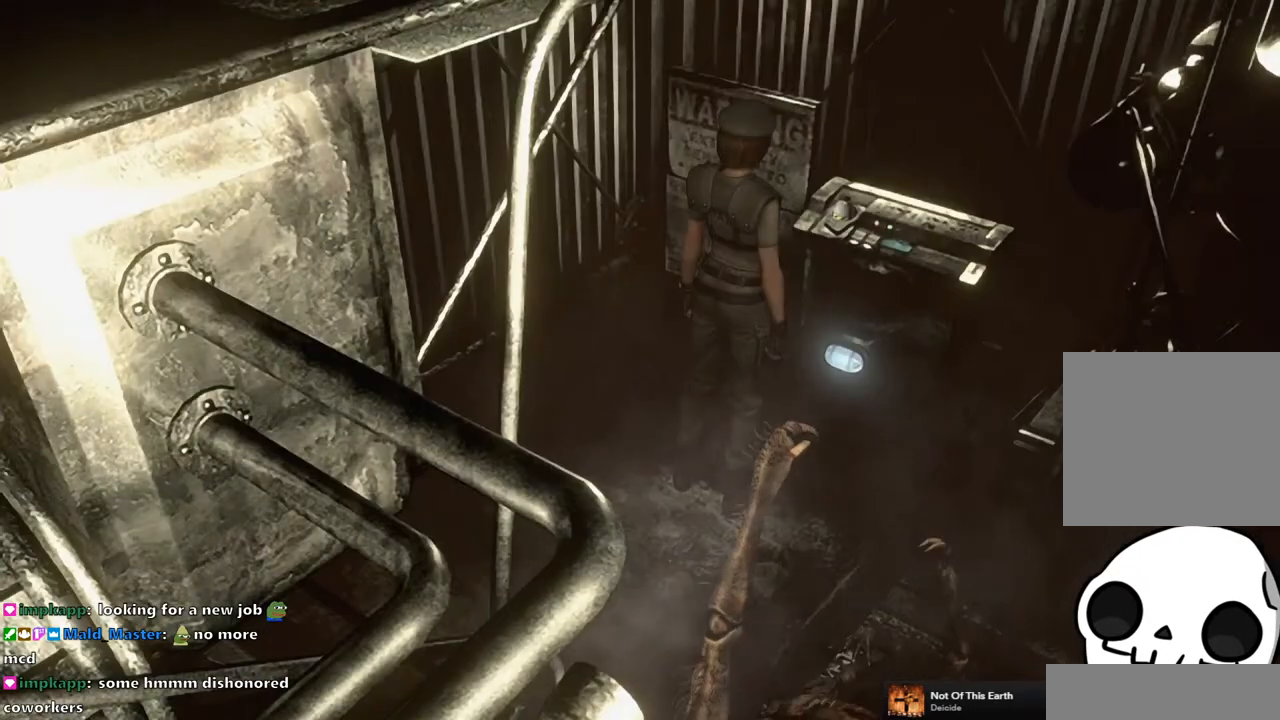
{"buttons": ["CROSS"], "left_stick": "center", "right_stick": "center", "events": [[250, "CROSS", "down"], [350, "CROSS", "up"], [467, "CROSS", "down"]]}
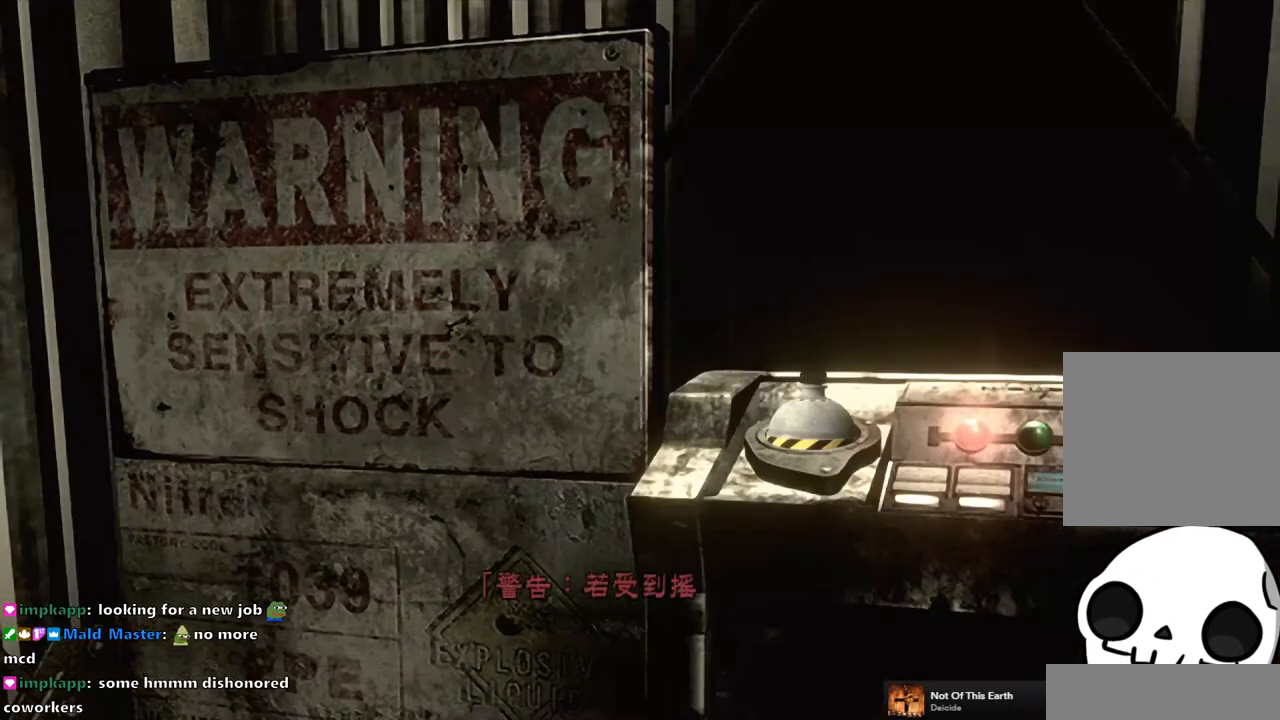
{"buttons": ["CROSS"], "left_stick": "center", "right_stick": "center", "events": [[50, "CROSS", "up"], [150, "CROSS", "down"], [217, "CROSS", "up"], [317, "CROSS", "down"], [367, "CROSS", "up"], [467, "CROSS", "down"]]}
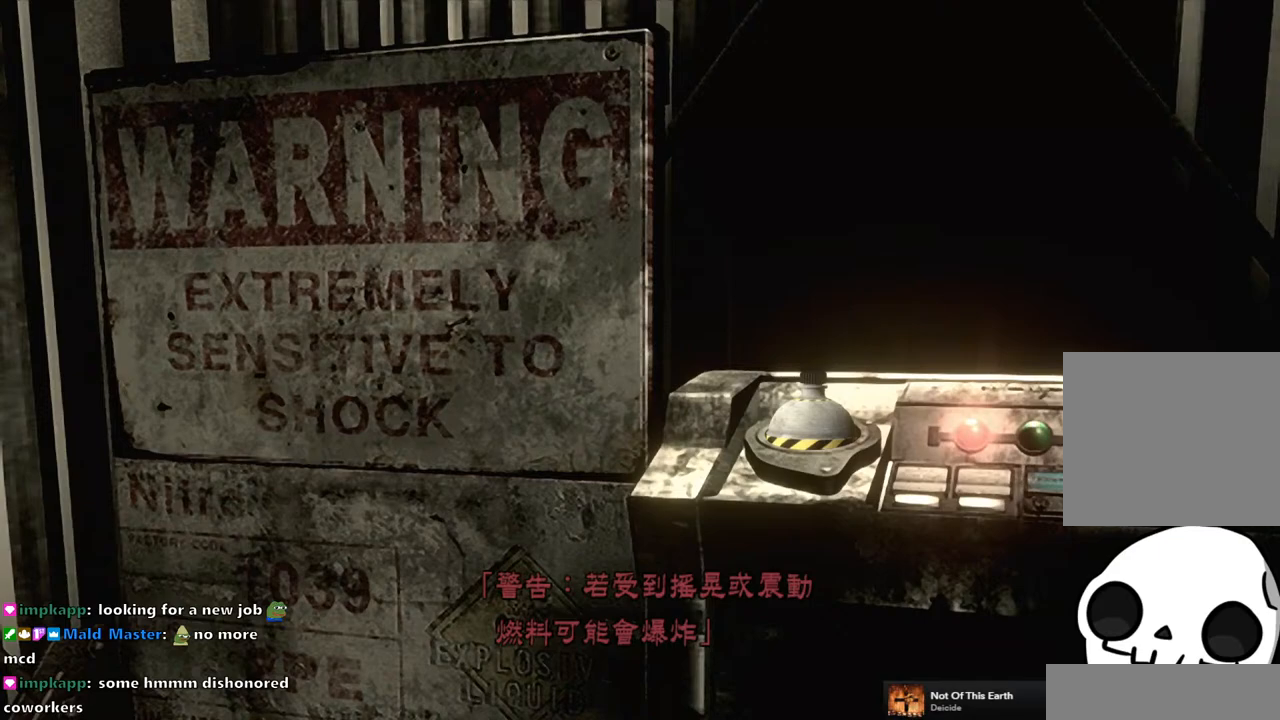
{"buttons": [], "left_stick": "center", "right_stick": "center", "events": [[33, "CROSS", "up"], [117, "CROSS", "down"], [167, "CROSS", "up"], [250, "CROSS", "down"], [350, "CROSS", "up"]]}
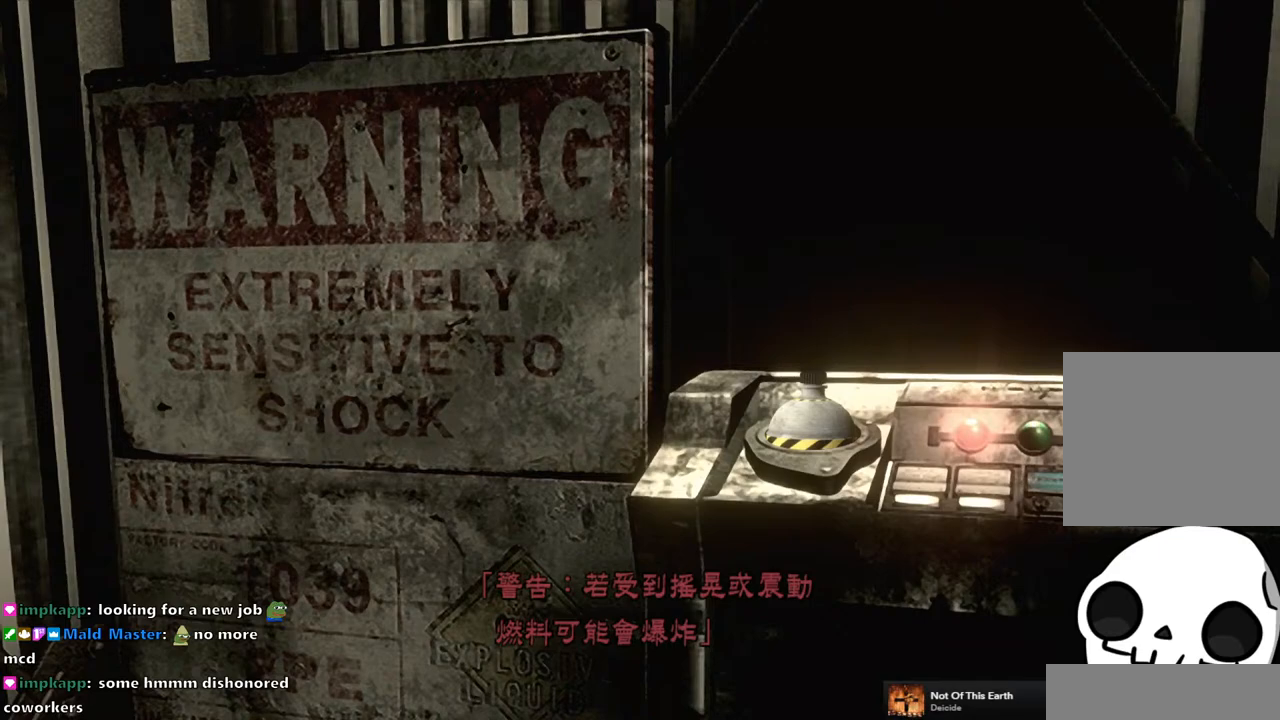
{"buttons": [], "left_stick": "center", "right_stick": "center", "events": []}
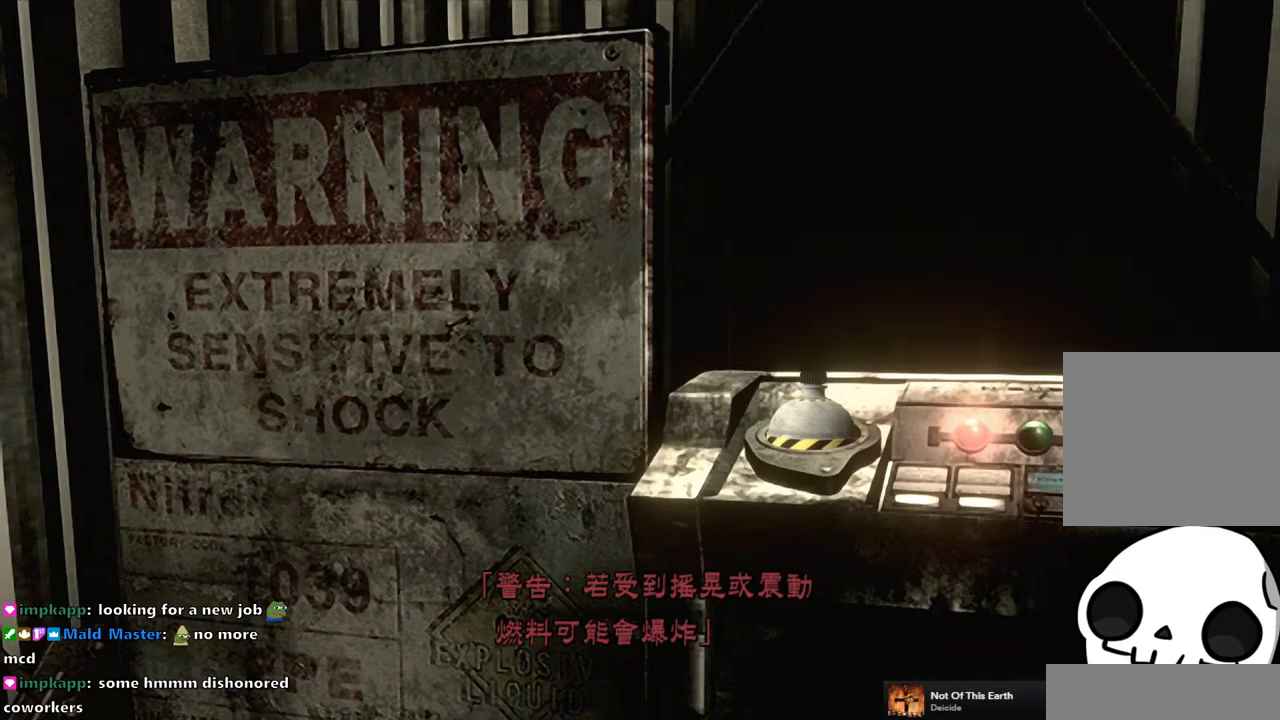
{"buttons": [], "left_stick": "center", "right_stick": "center", "events": []}
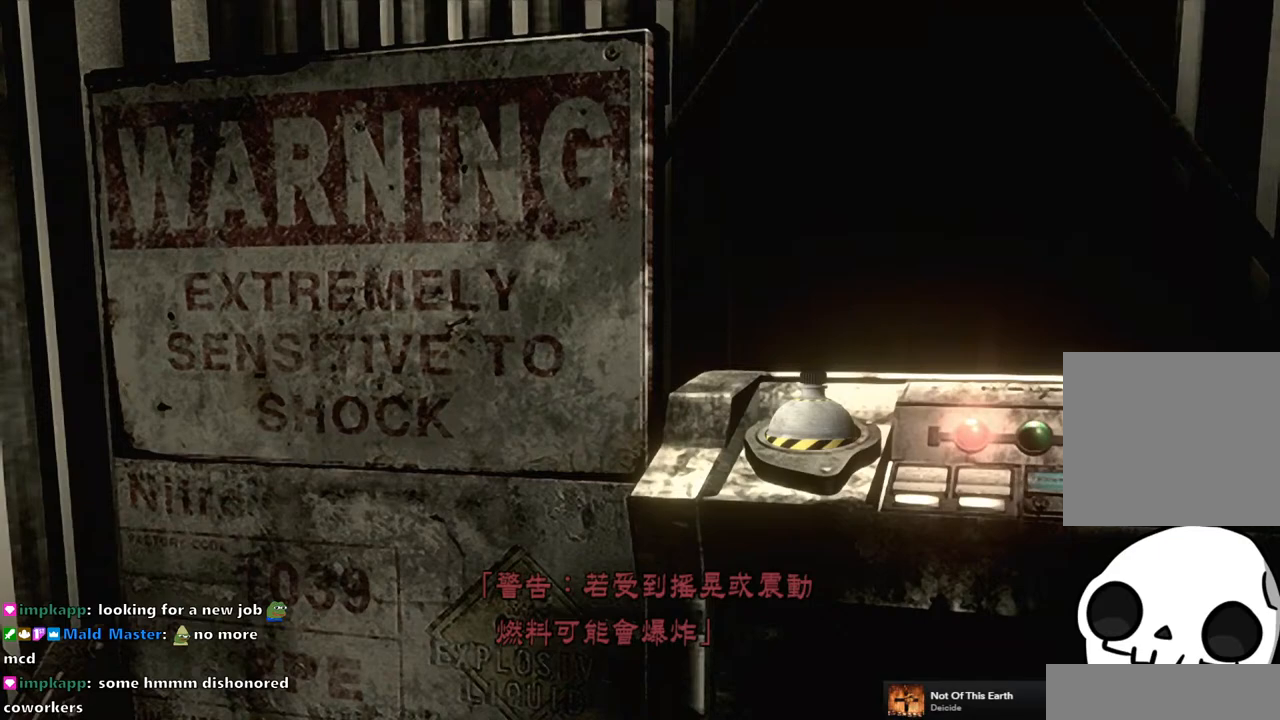
{"buttons": [], "left_stick": "center", "right_stick": "center", "events": []}
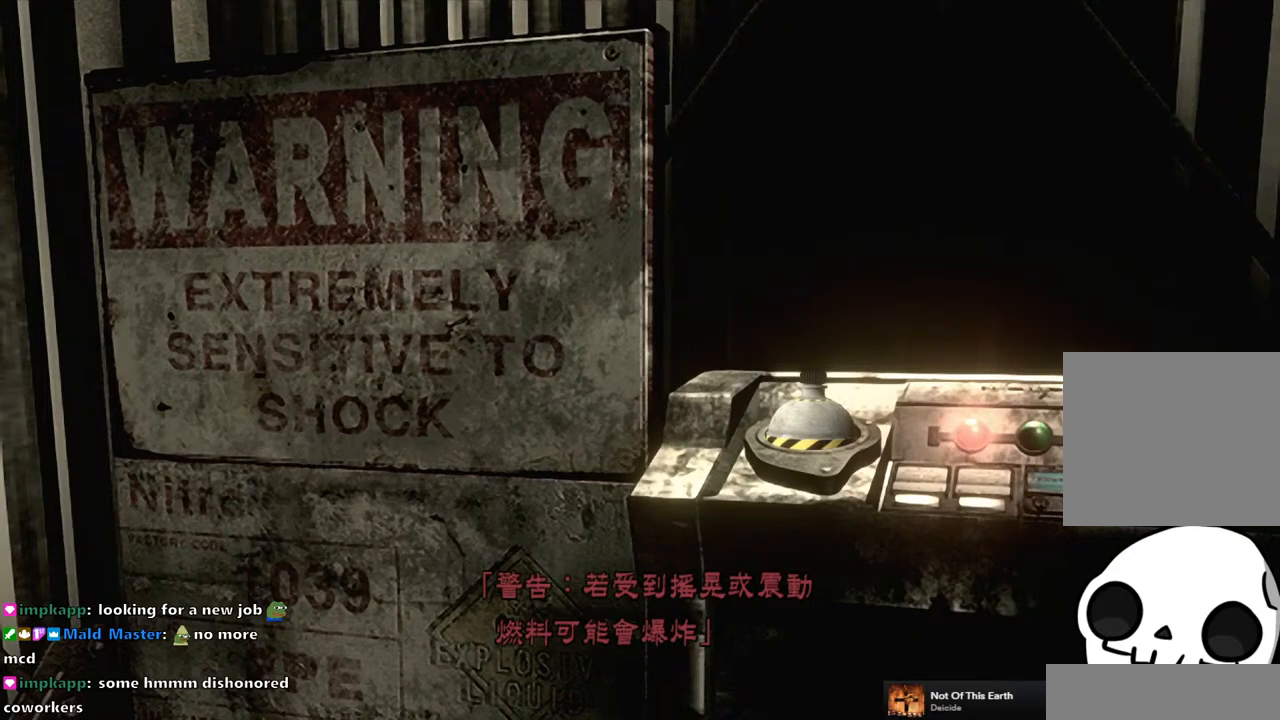
{"buttons": [], "left_stick": "center", "right_stick": "center", "events": []}
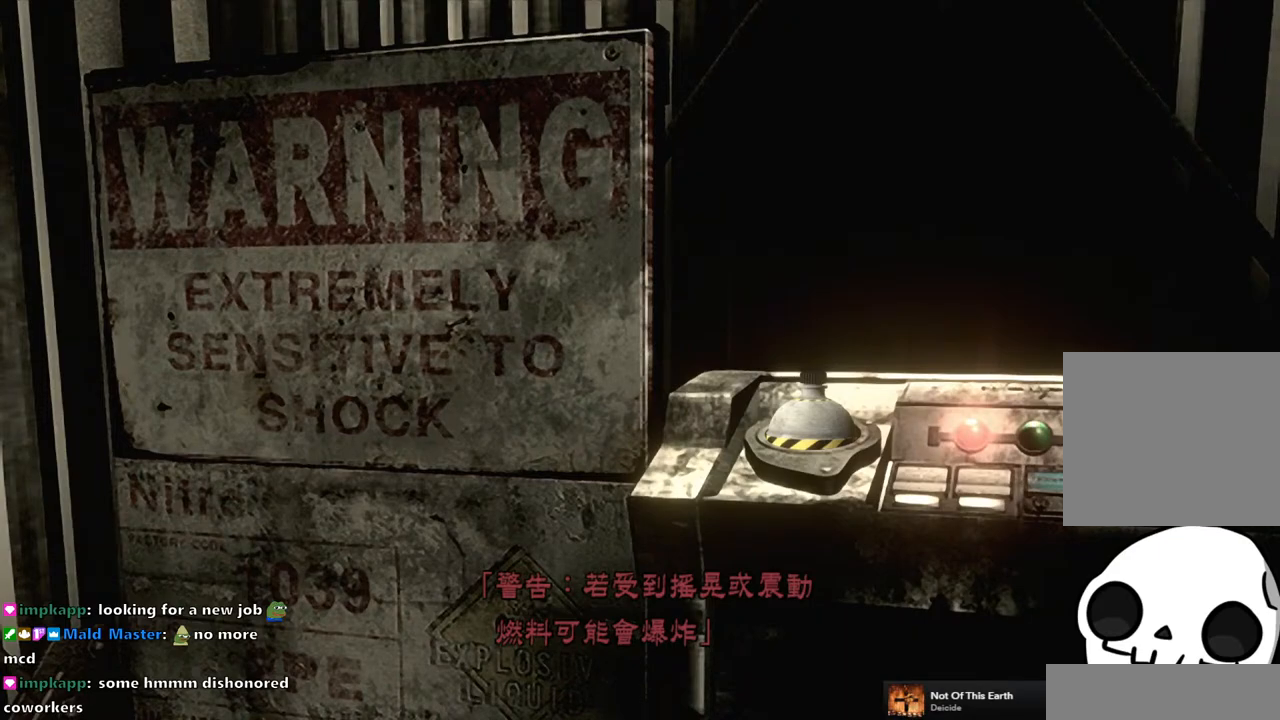
{"buttons": ["CROSS"], "left_stick": "center", "right_stick": "center", "events": [[483, "CROSS", "down"]]}
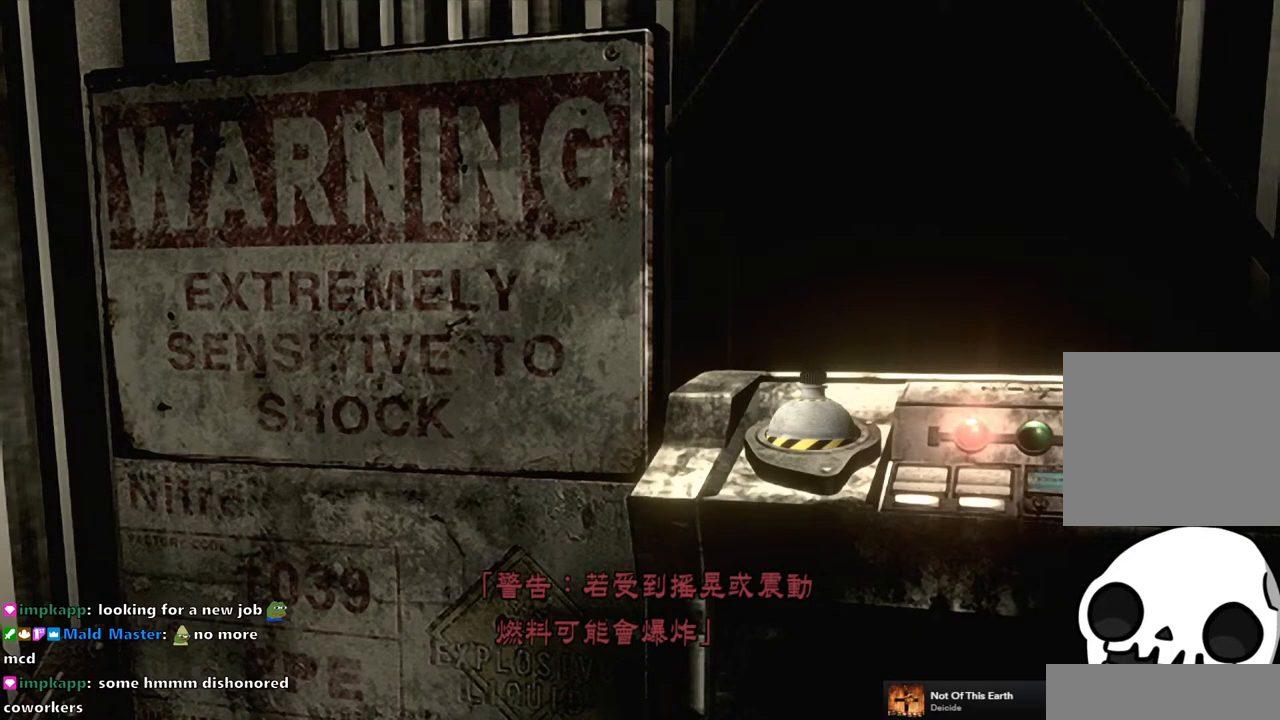
{"buttons": [], "left_stick": "center", "right_stick": "center", "events": [[117, "CROSS", "up"]]}
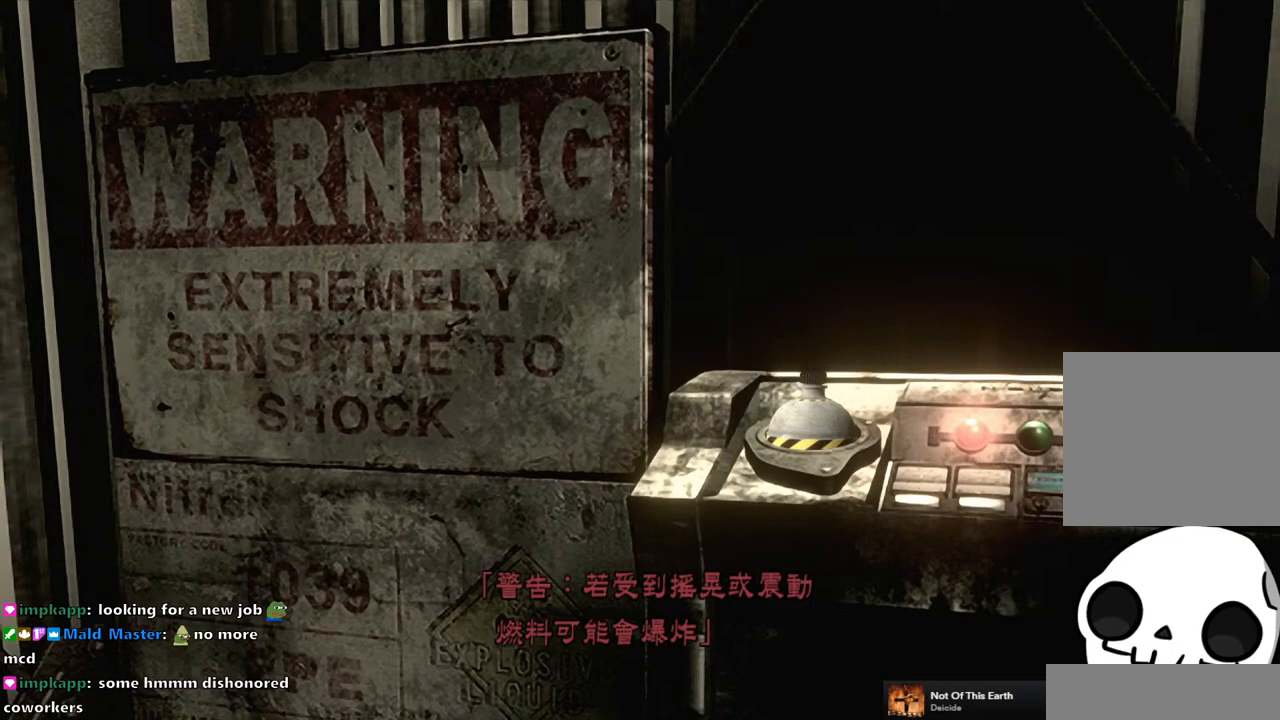
{"buttons": [], "left_stick": "center", "right_stick": "center", "events": []}
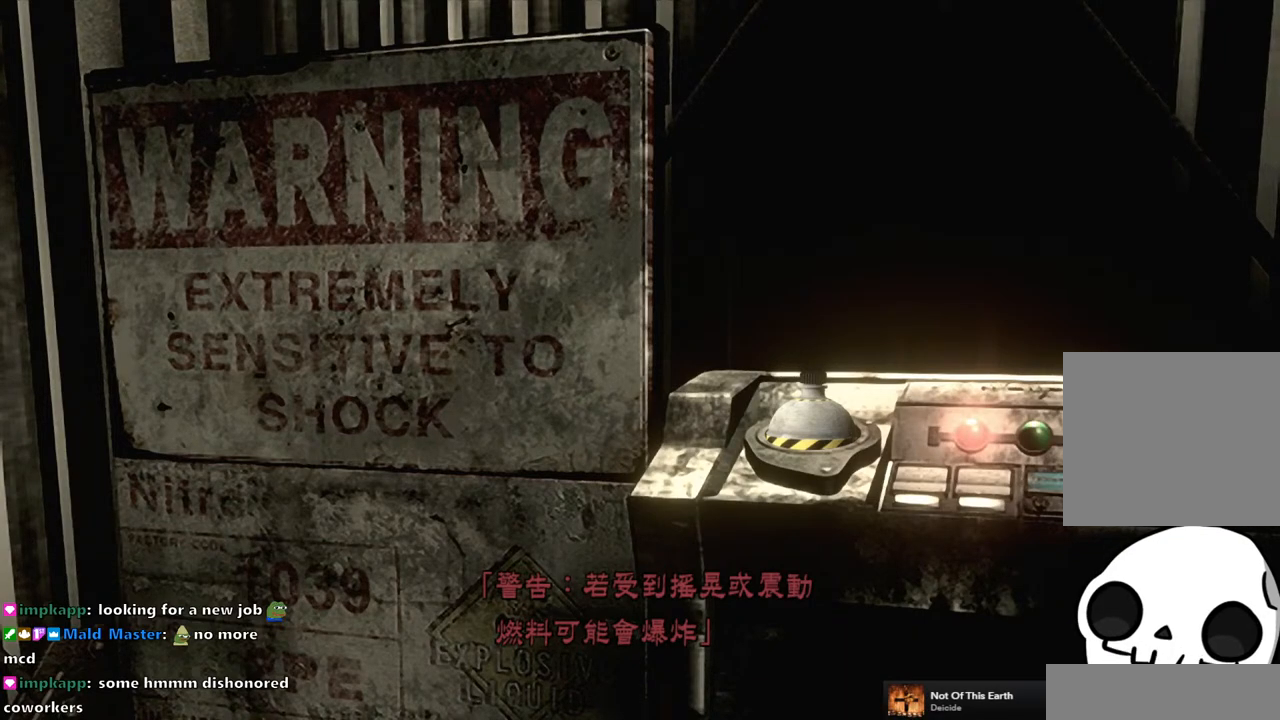
{"buttons": [], "left_stick": "center", "right_stick": "center", "events": [[67, "CROSS", "down"], [150, "CROSS", "up"], [400, "CROSS", "down"], [483, "CROSS", "up"]]}
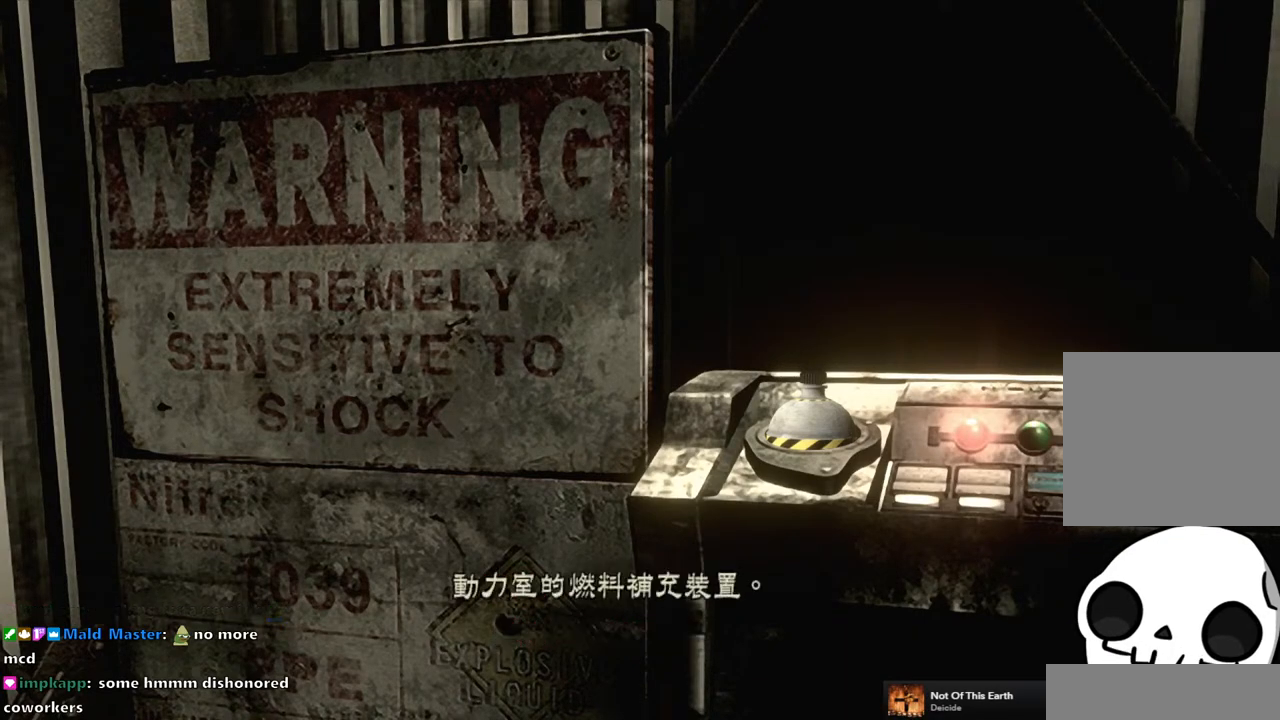
{"buttons": ["CROSS"], "left_stick": "center", "right_stick": "center", "events": [[100, "CROSS", "down"], [167, "CROSS", "up"], [300, "CROSS", "down"], [383, "CROSS", "up"], [500, "CROSS", "down"]]}
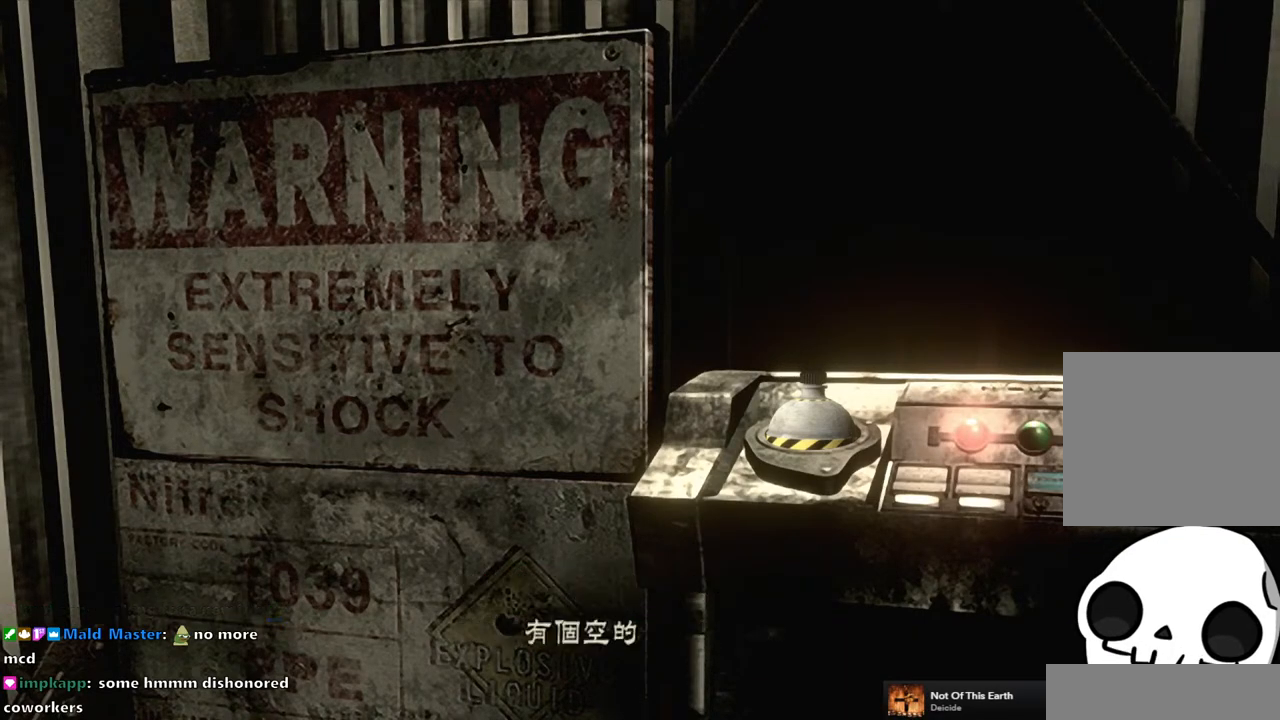
{"buttons": [], "left_stick": "center", "right_stick": "center", "events": [[117, "CROSS", "up"], [333, "CROSS", "down"], [433, "CROSS", "up"]]}
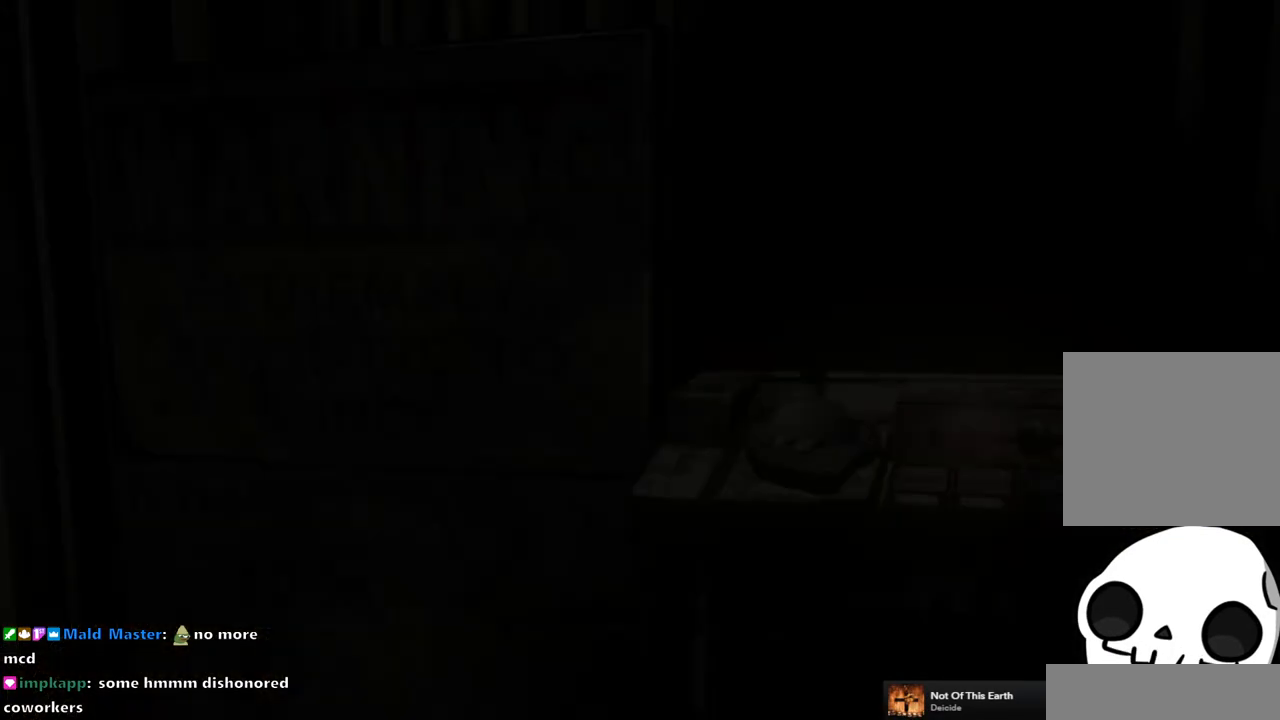
{"buttons": [], "left_stick": "center", "right_stick": "center", "events": [[417, "CROSS", "down"], [483, "CROSS", "up"]]}
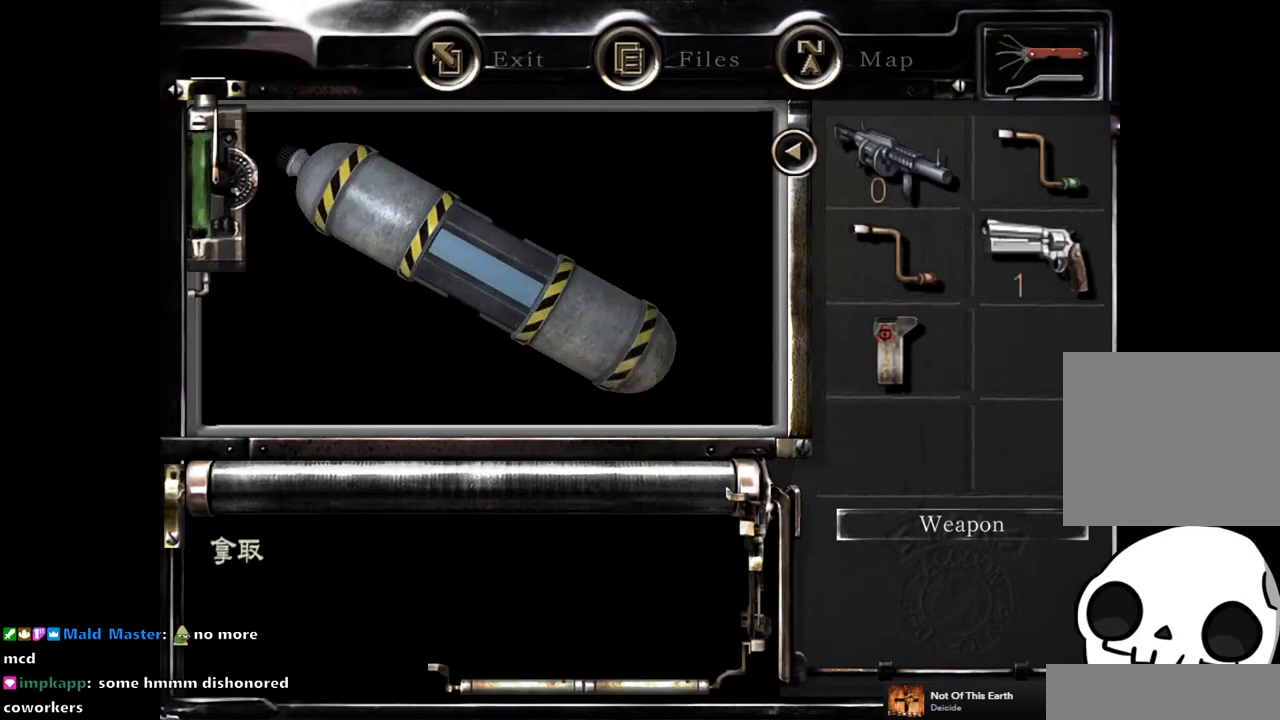
{"buttons": [], "left_stick": "center", "right_stick": "center", "events": [[83, "CROSS", "down"], [167, "CROSS", "up"], [250, "CROSS", "down"], [333, "CROSS", "up"], [417, "CROSS", "down"], [483, "CROSS", "up"]]}
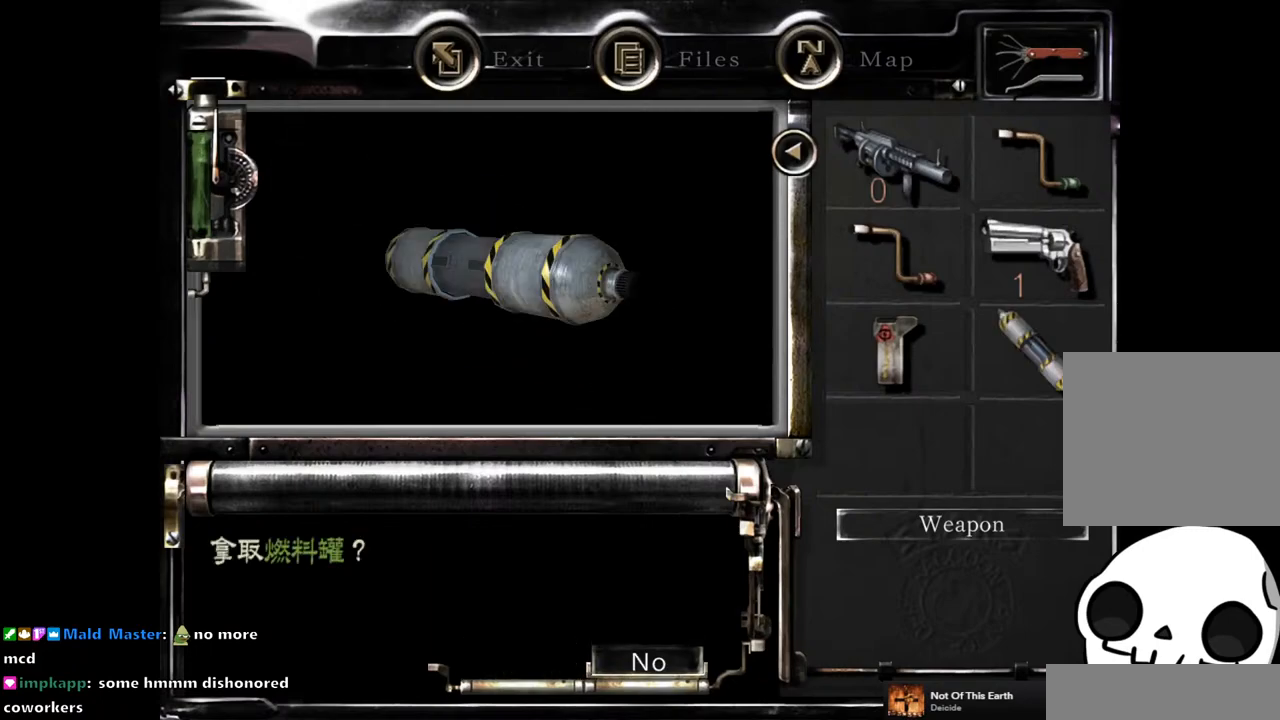
{"buttons": [], "left_stick": "center", "right_stick": "center", "events": [[100, "CROSS", "down"], [150, "CROSS", "up"]]}
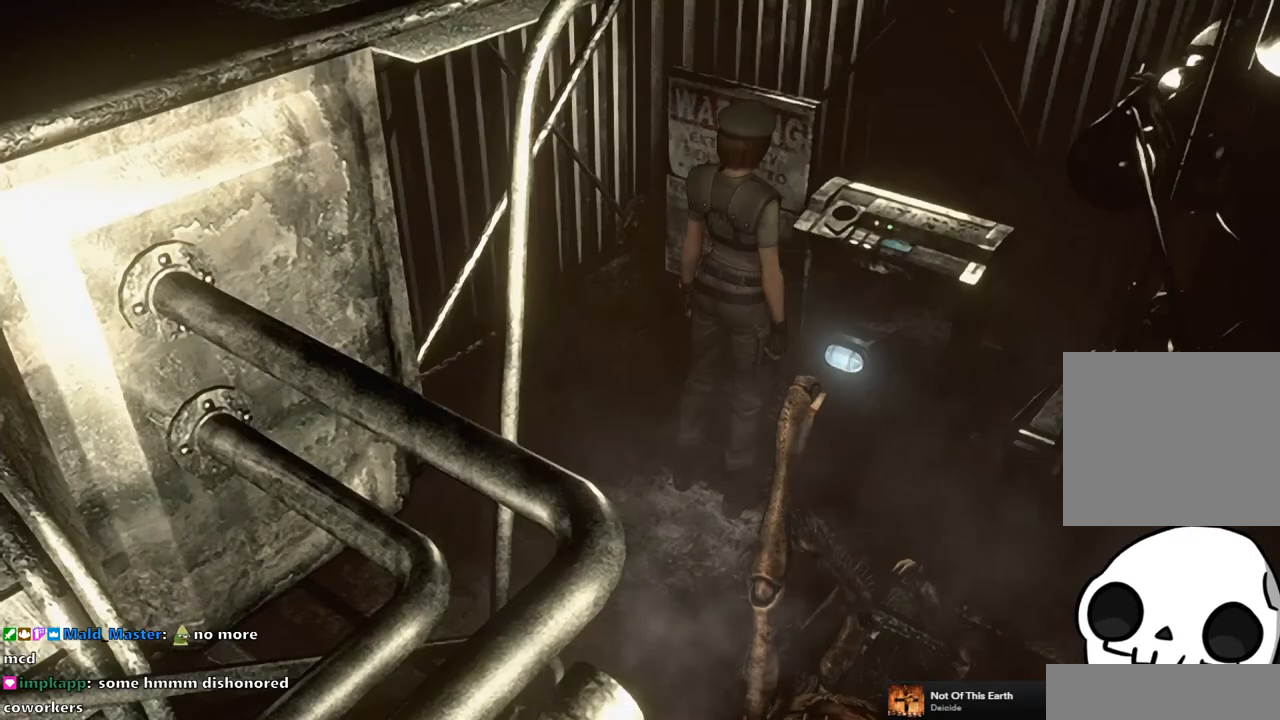
{"buttons": ["DPAD_RIGHT"], "left_stick": "center", "right_stick": "center", "events": [[350, "DPAD_RIGHT", "down"]]}
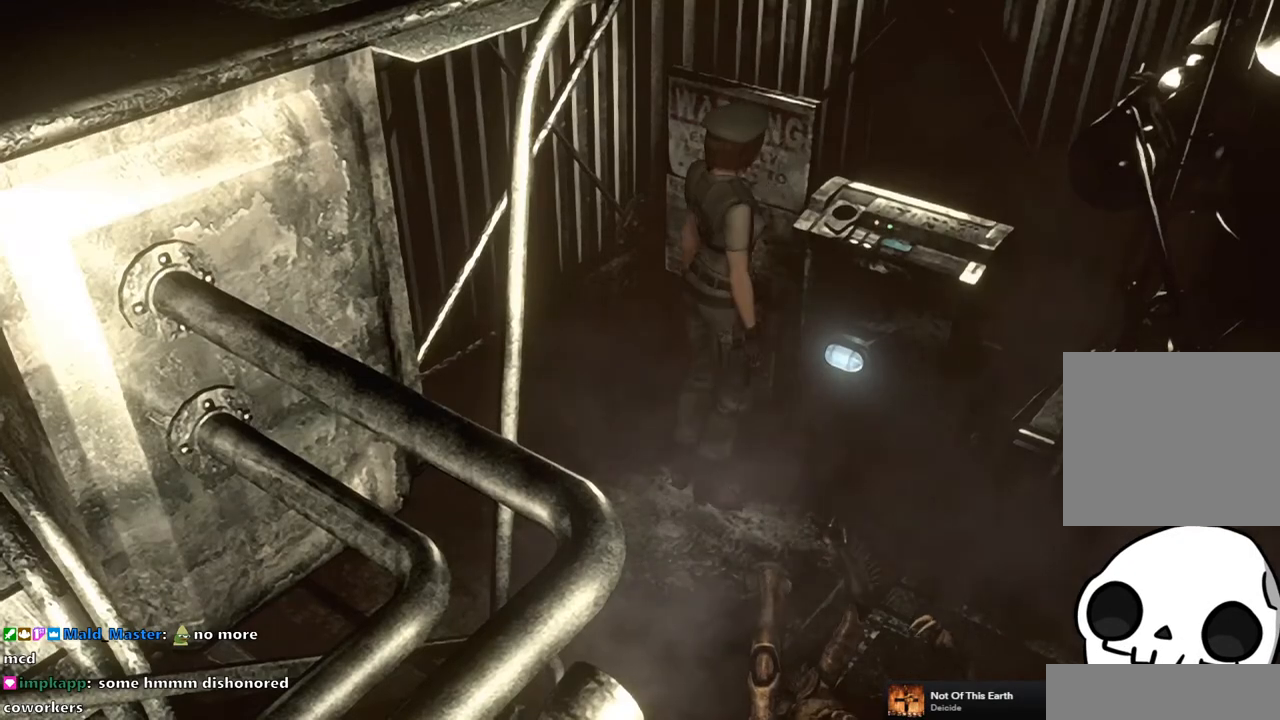
{"buttons": ["SQUARE", "DPAD_UP", "DPAD_RIGHT"], "left_stick": "center", "right_stick": "center", "events": [[217, "DPAD_UP", "down"], [250, "SQUARE", "down"]]}
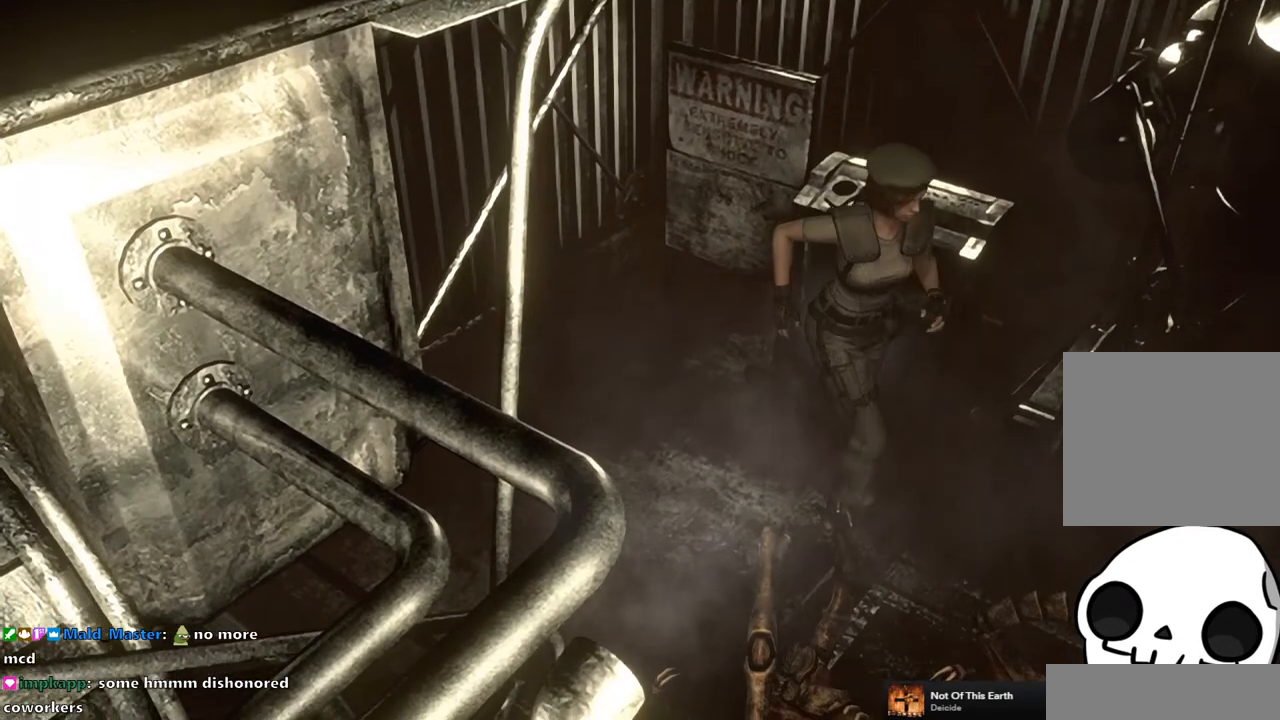
{"buttons": ["SQUARE", "DPAD_UP"], "left_stick": "center", "right_stick": "center", "events": [[67, "DPAD_RIGHT", "up"], [317, "DPAD_LEFT", "down"], [450, "DPAD_LEFT", "up"]]}
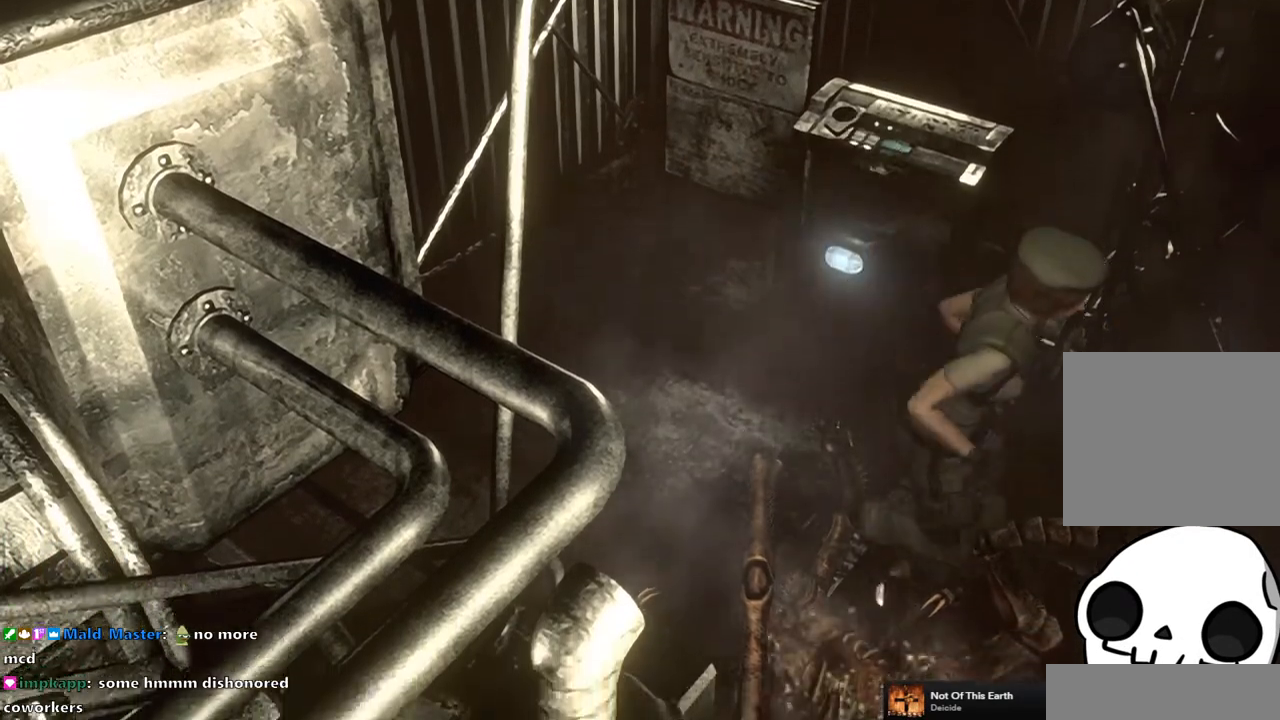
{"buttons": ["SQUARE", "DPAD_UP"], "left_stick": "center", "right_stick": "center", "events": []}
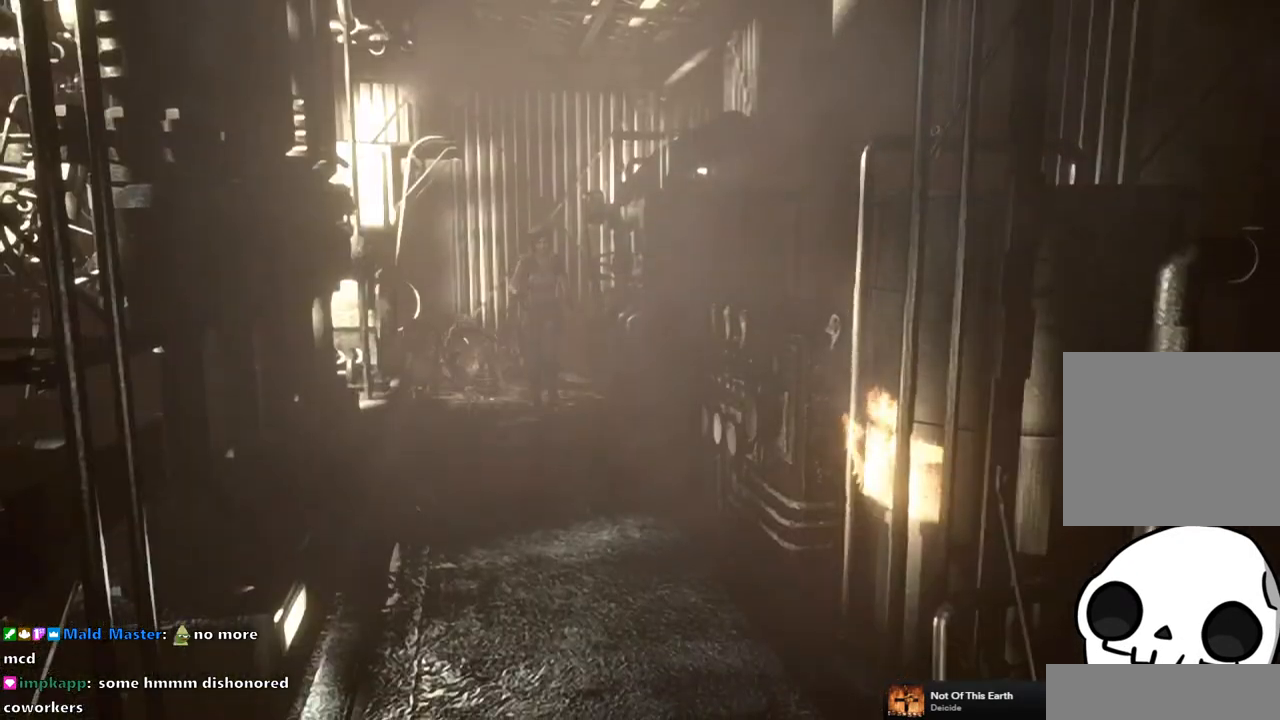
{"buttons": ["SQUARE", "DPAD_UP"], "left_stick": "center", "right_stick": "center", "events": []}